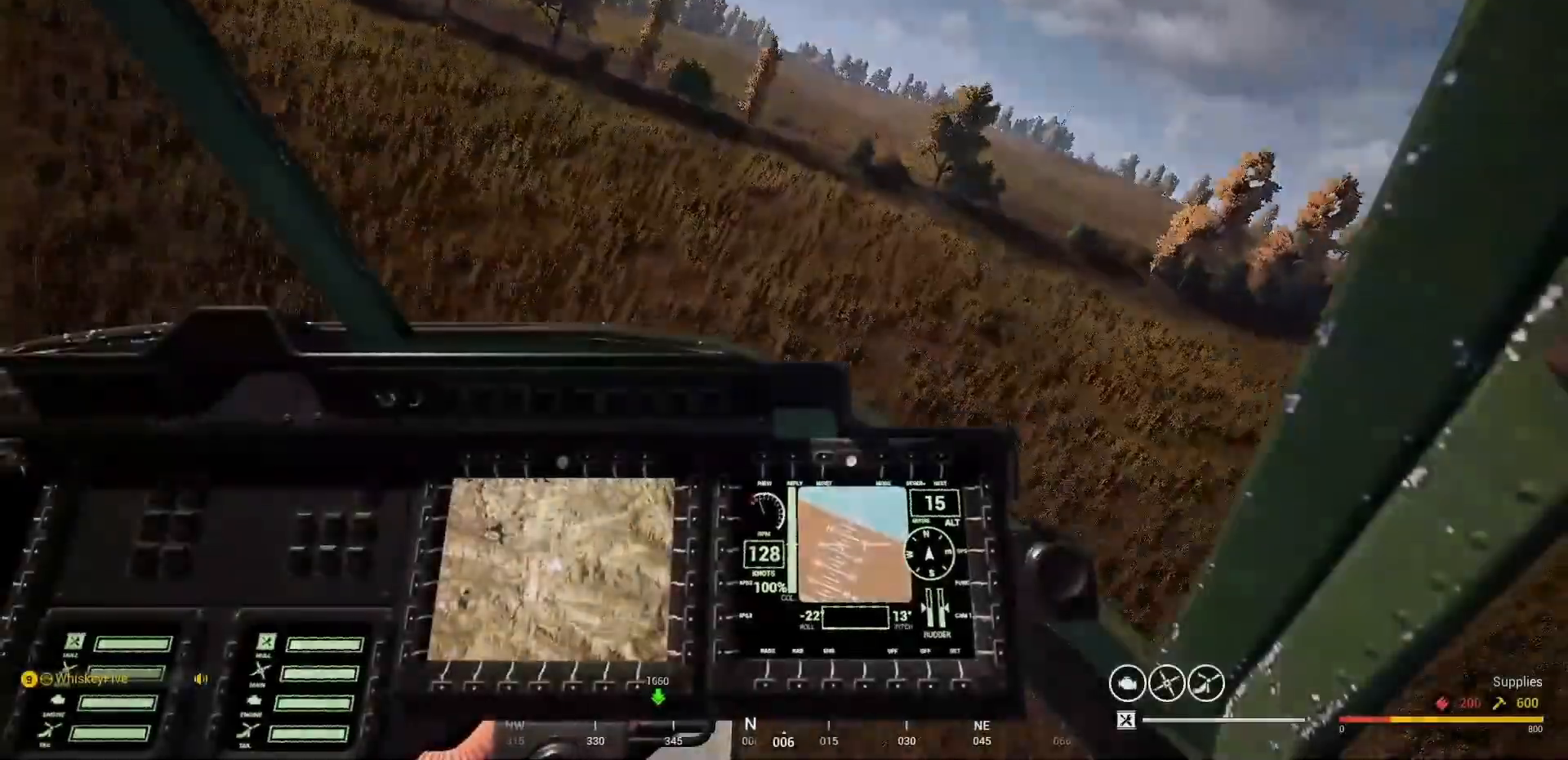
Gameplay with keyboard and mouse; each line is a JSON object with the keys and mouse buttons held at the frame after it. "events" lists presses ("down") and releases ("up") of "1", "2", "3", "4", "5", "a", "alt", "c", "caps_lock", "ctrl", "d", "e", "f", "g", "q", "r", "s", "shift", "space", "t", "tab", "v", "w", "x", "z" and "mouse_wheel" between this image and that frame as [ms after this image, input, new state], when the widget could be followed in between. "mouse_wheel" = the "wheel" button of the "mouse" list. No other keys are recorded. "wheel" means that the mouse wheel is clicked or scrolled. "mouse_move" is the direction in which the mouse moves at that frame (one of eight, or "still"), when it could be read.
{"keys": ["a"], "mouse": [], "mouse_move": "up", "events": []}
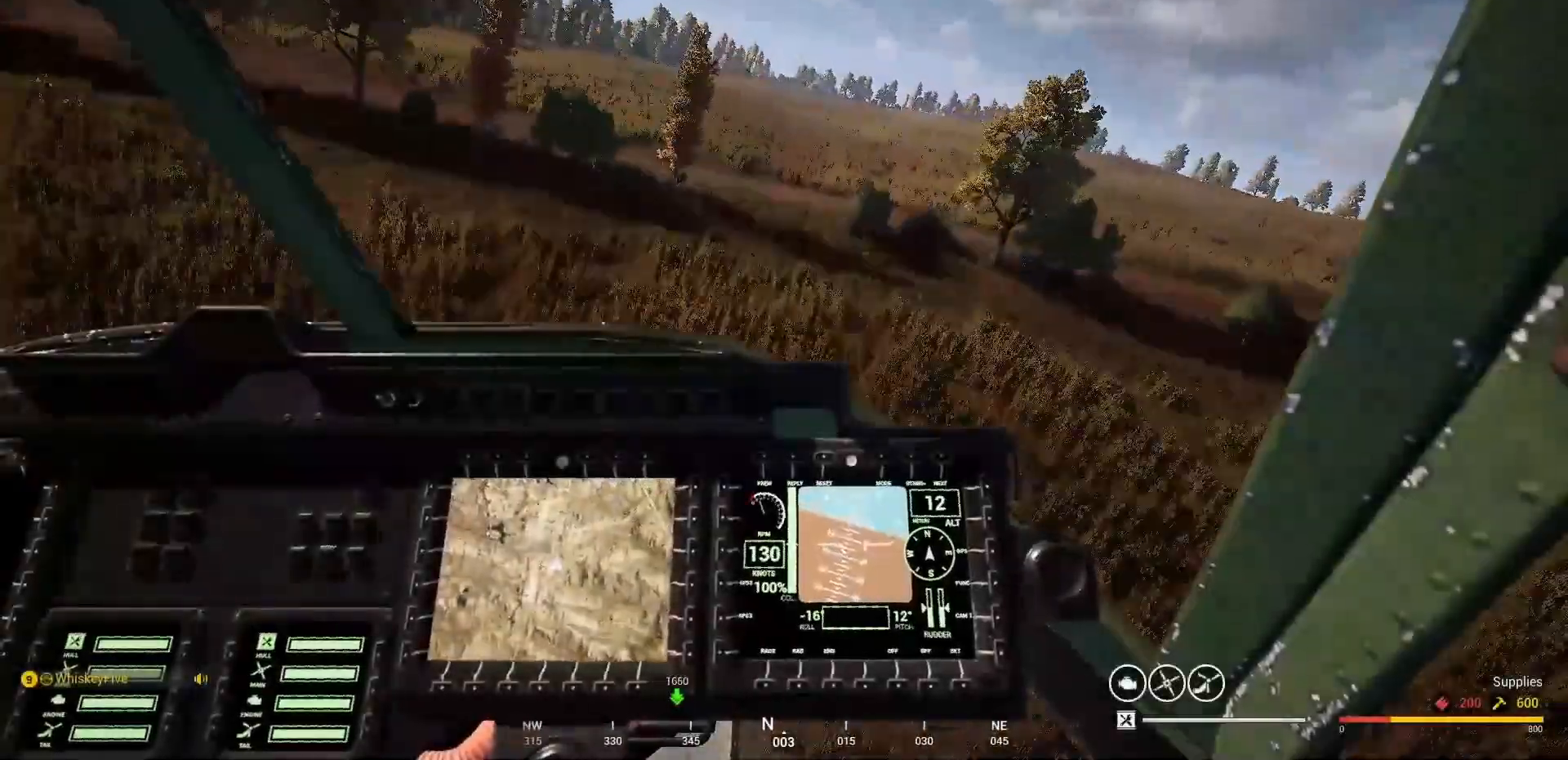
{"keys": ["a"], "mouse": [], "mouse_move": "still", "events": []}
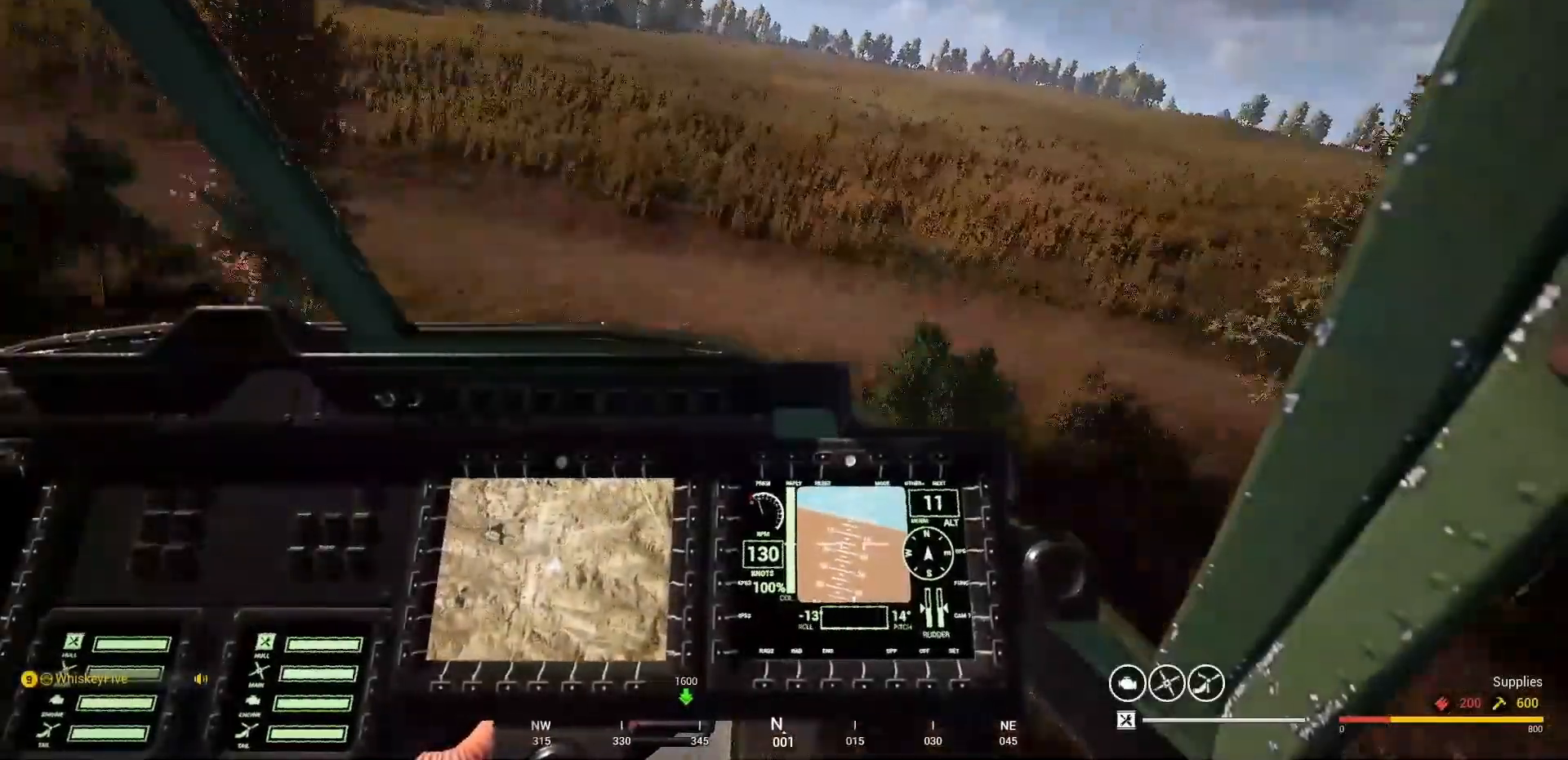
{"keys": [], "mouse": [], "mouse_move": "still", "events": [[200, "a", "up"]]}
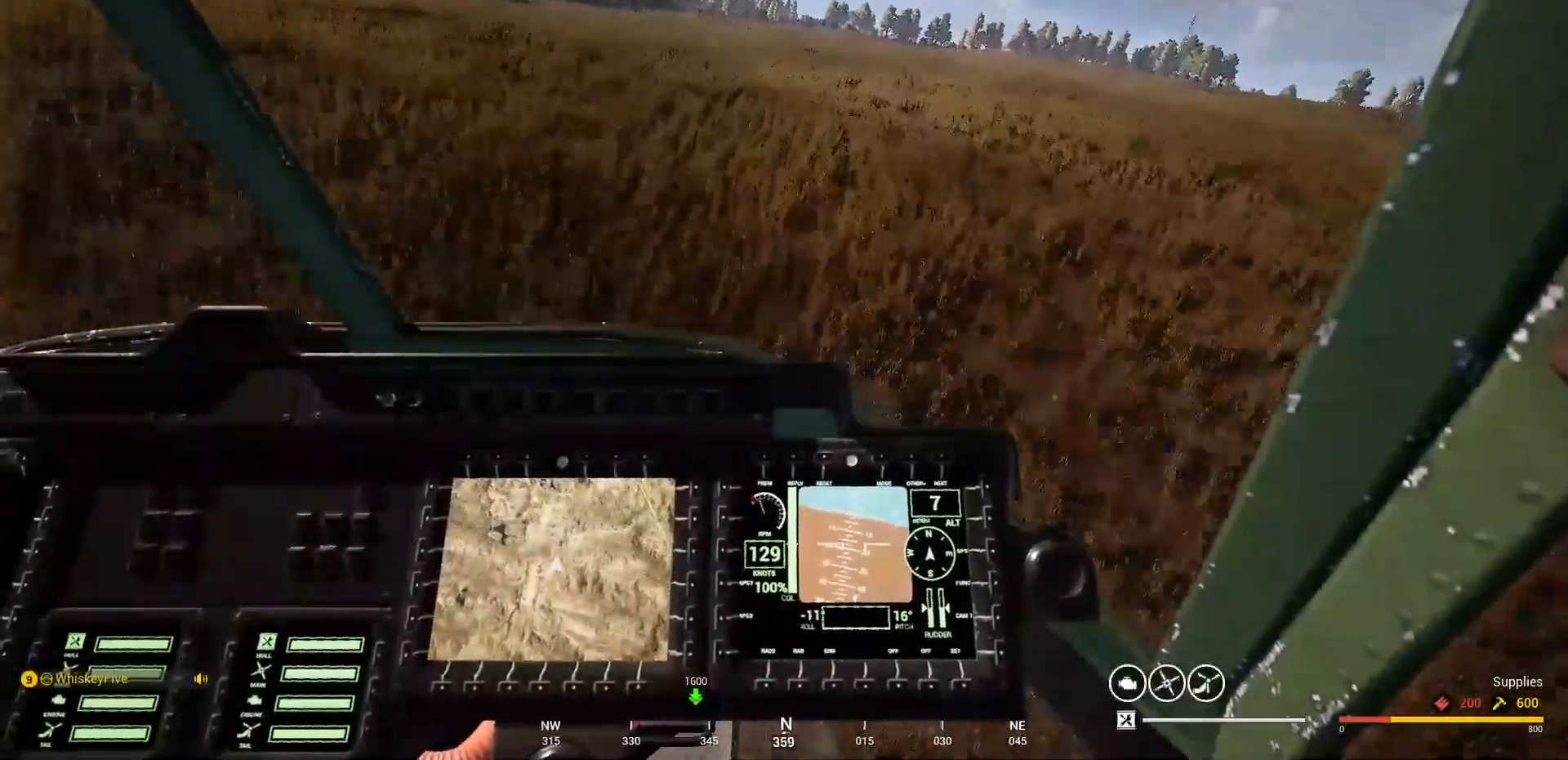
{"keys": [], "mouse": [], "mouse_move": "still", "events": []}
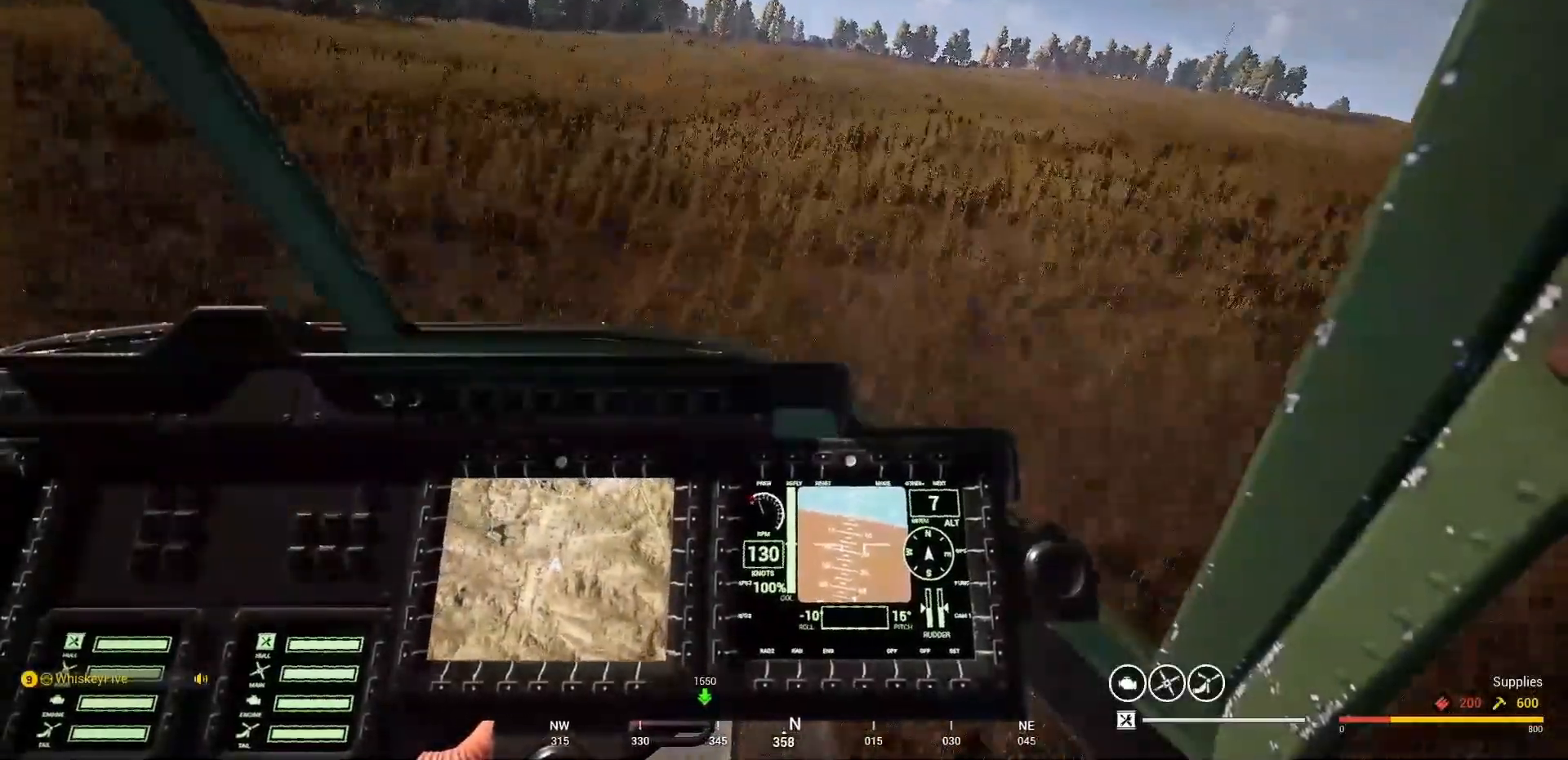
{"keys": [], "mouse": [], "mouse_move": "right", "events": []}
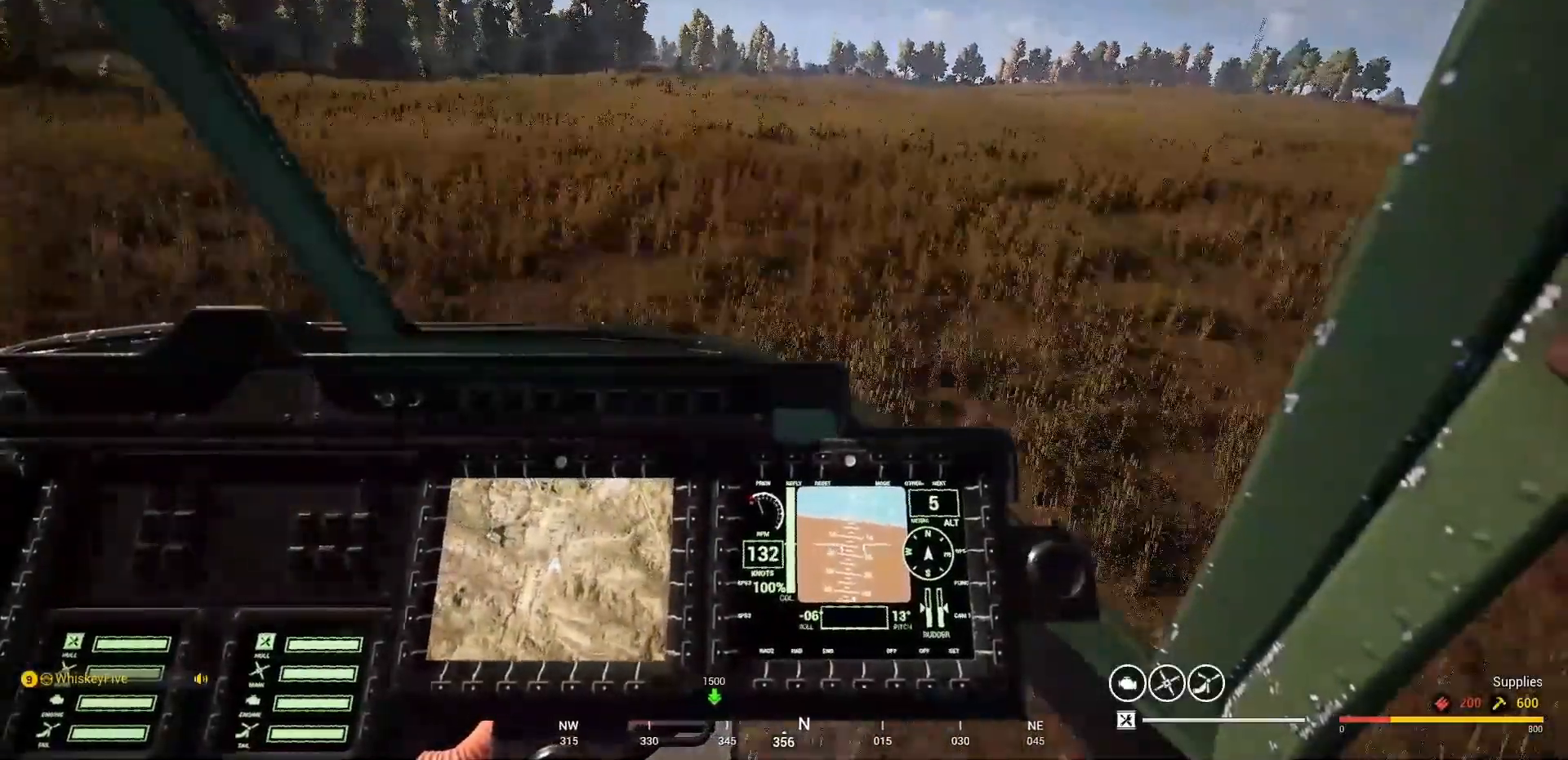
{"keys": [], "mouse": [], "mouse_move": "right", "events": [[33, "d", "down"], [200, "d", "up"]]}
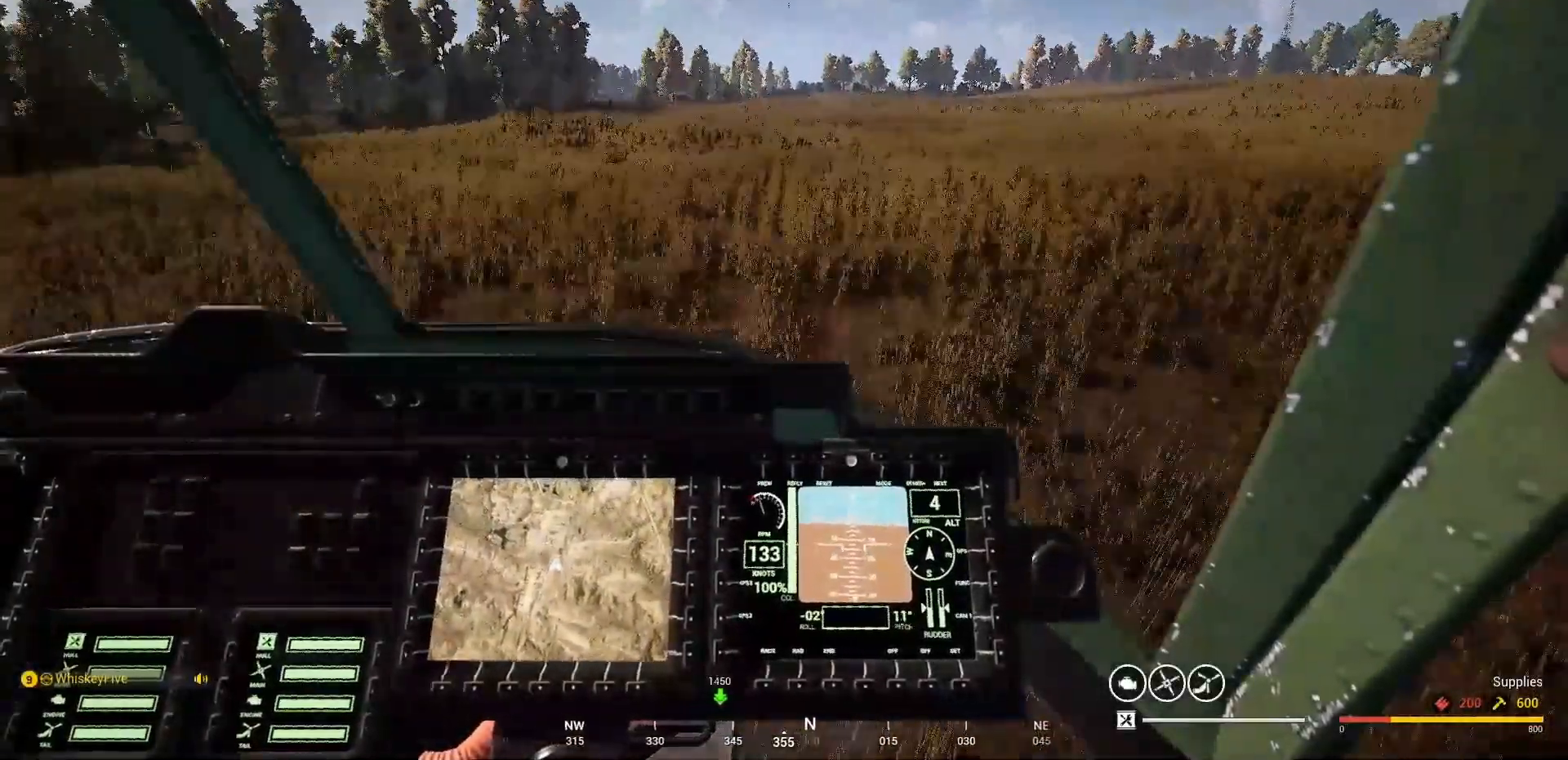
{"keys": [], "mouse": [], "mouse_move": "still", "events": [[33, "d", "down"], [400, "d", "up"]]}
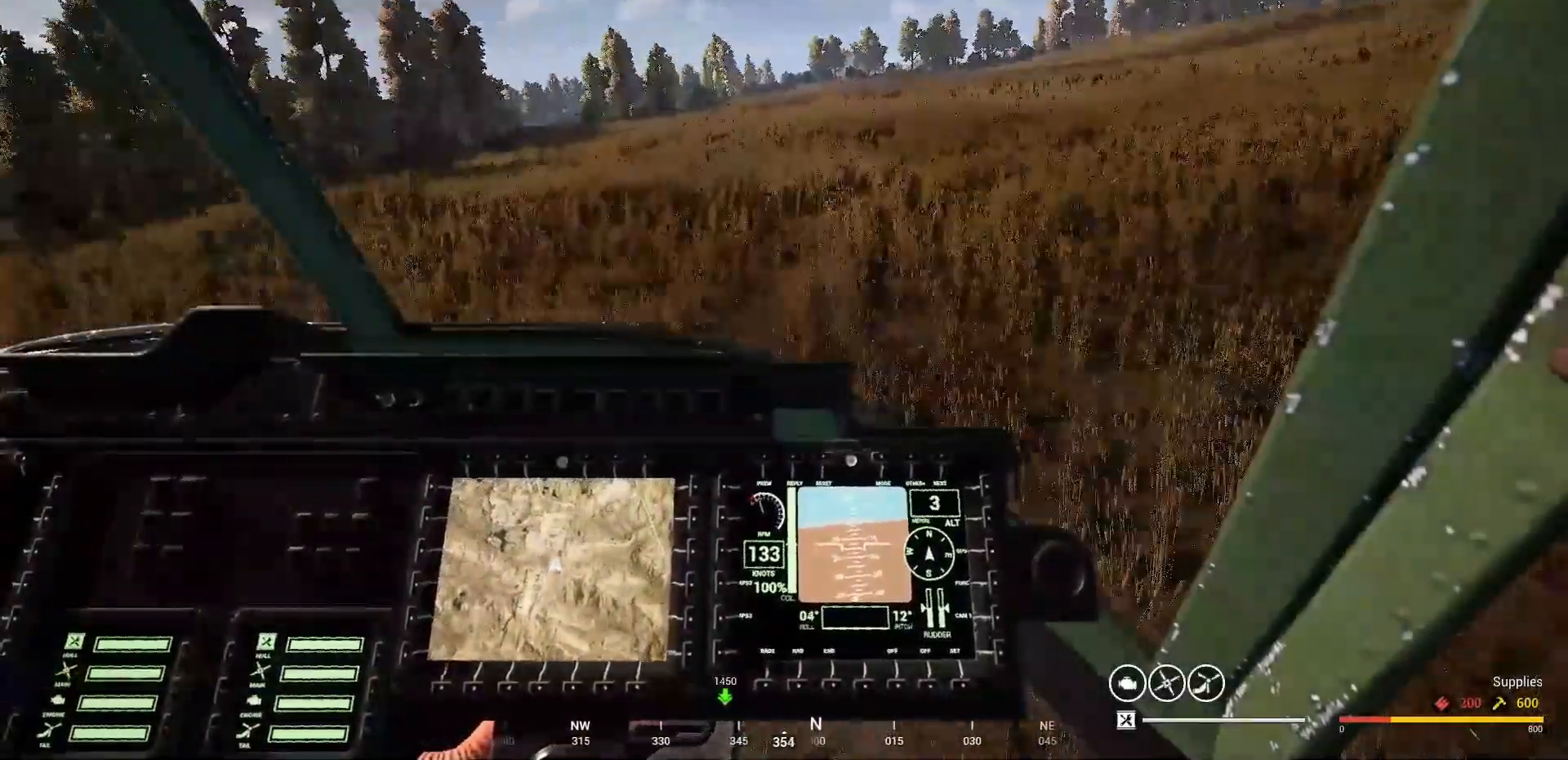
{"keys": [], "mouse": [], "mouse_move": "left", "events": [[133, "d", "down"], [333, "d", "up"]]}
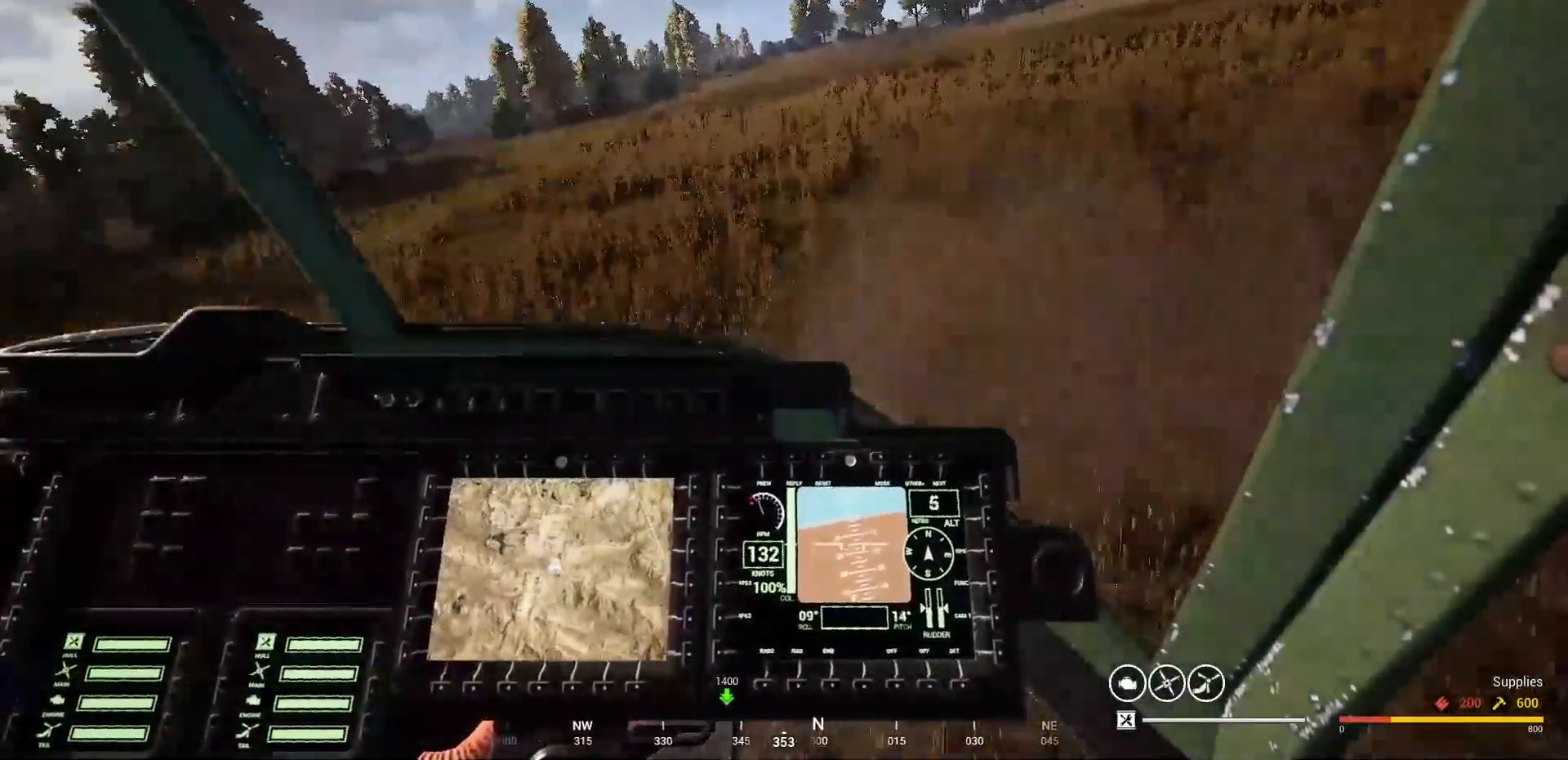
{"keys": [], "mouse": [], "mouse_move": "still", "events": []}
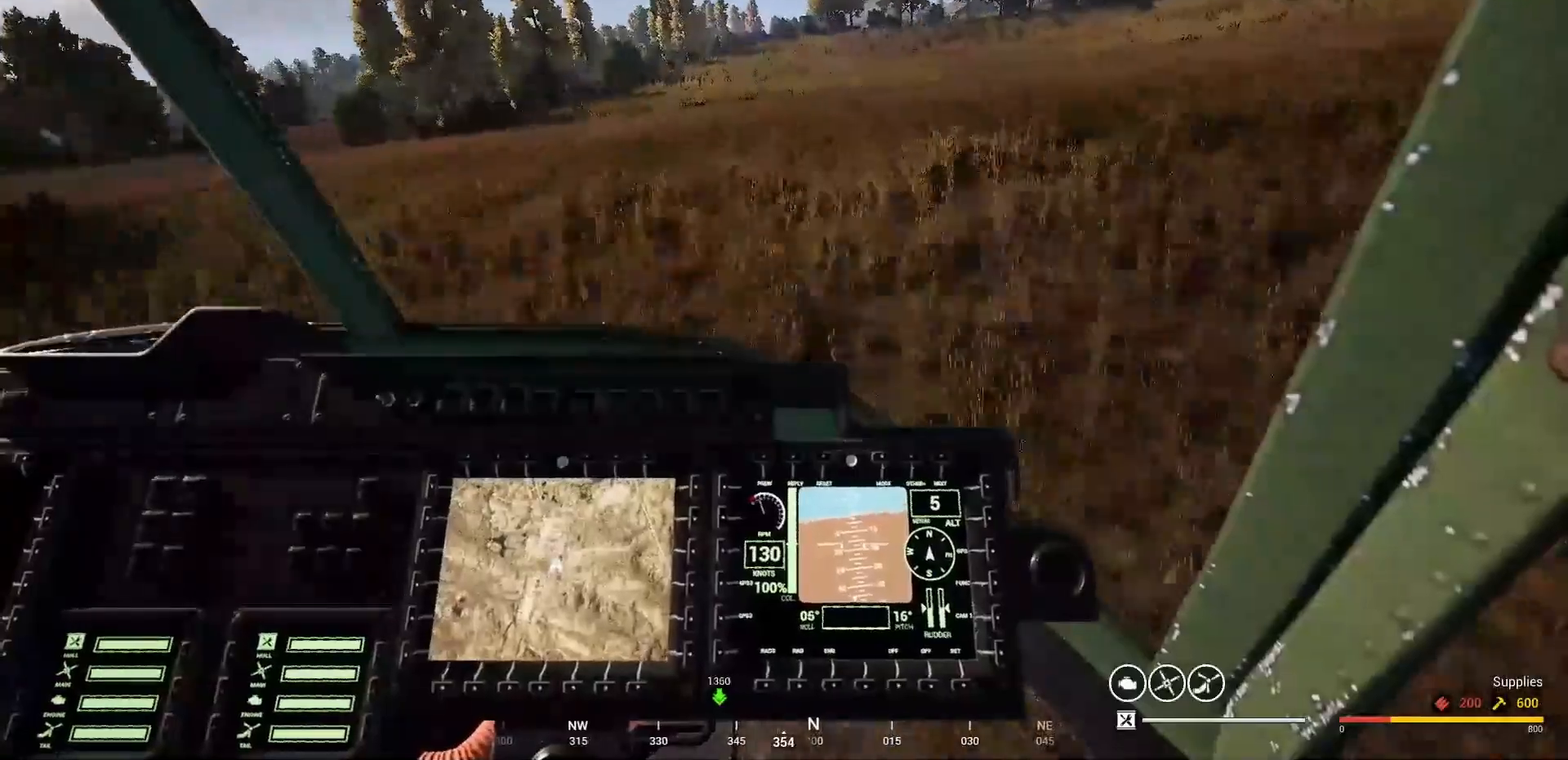
{"keys": [], "mouse": [], "mouse_move": "left", "events": [[133, "a", "down"], [333, "a", "up"]]}
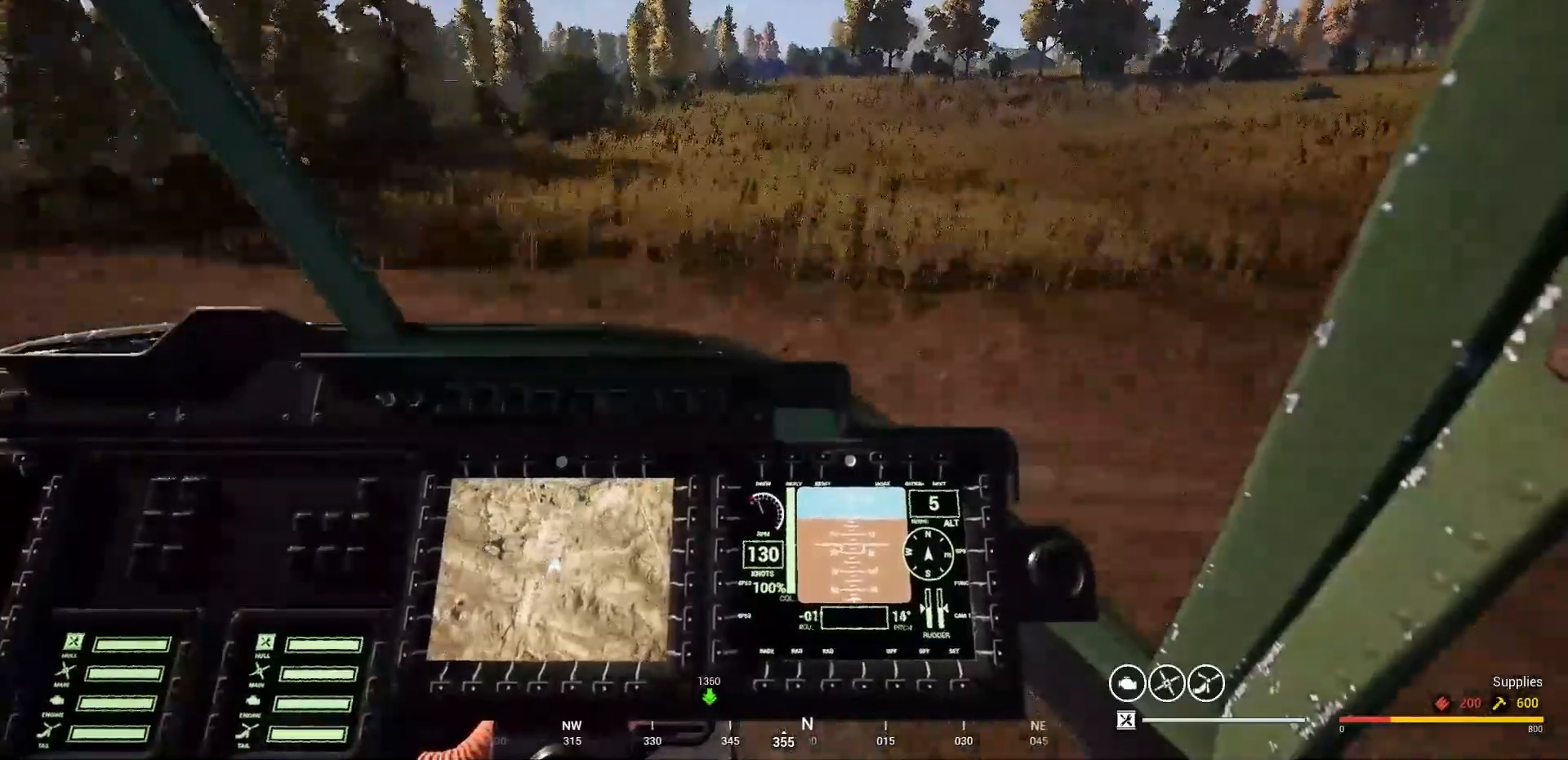
{"keys": [], "mouse": [], "mouse_move": "still", "events": [[67, "a", "down"], [233, "a", "up"]]}
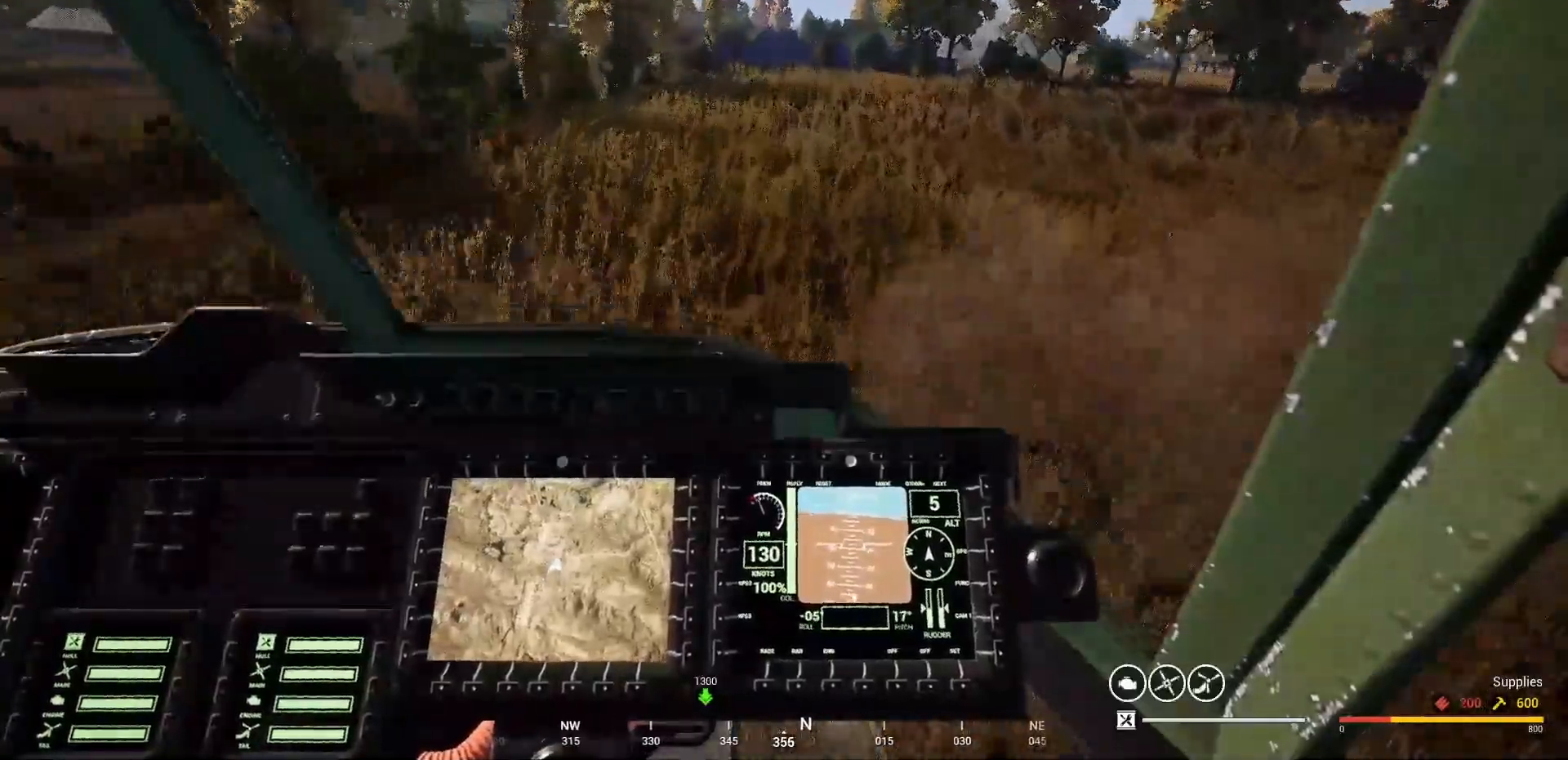
{"keys": ["d"], "mouse": [], "mouse_move": "still", "events": [[67, "d", "down"]]}
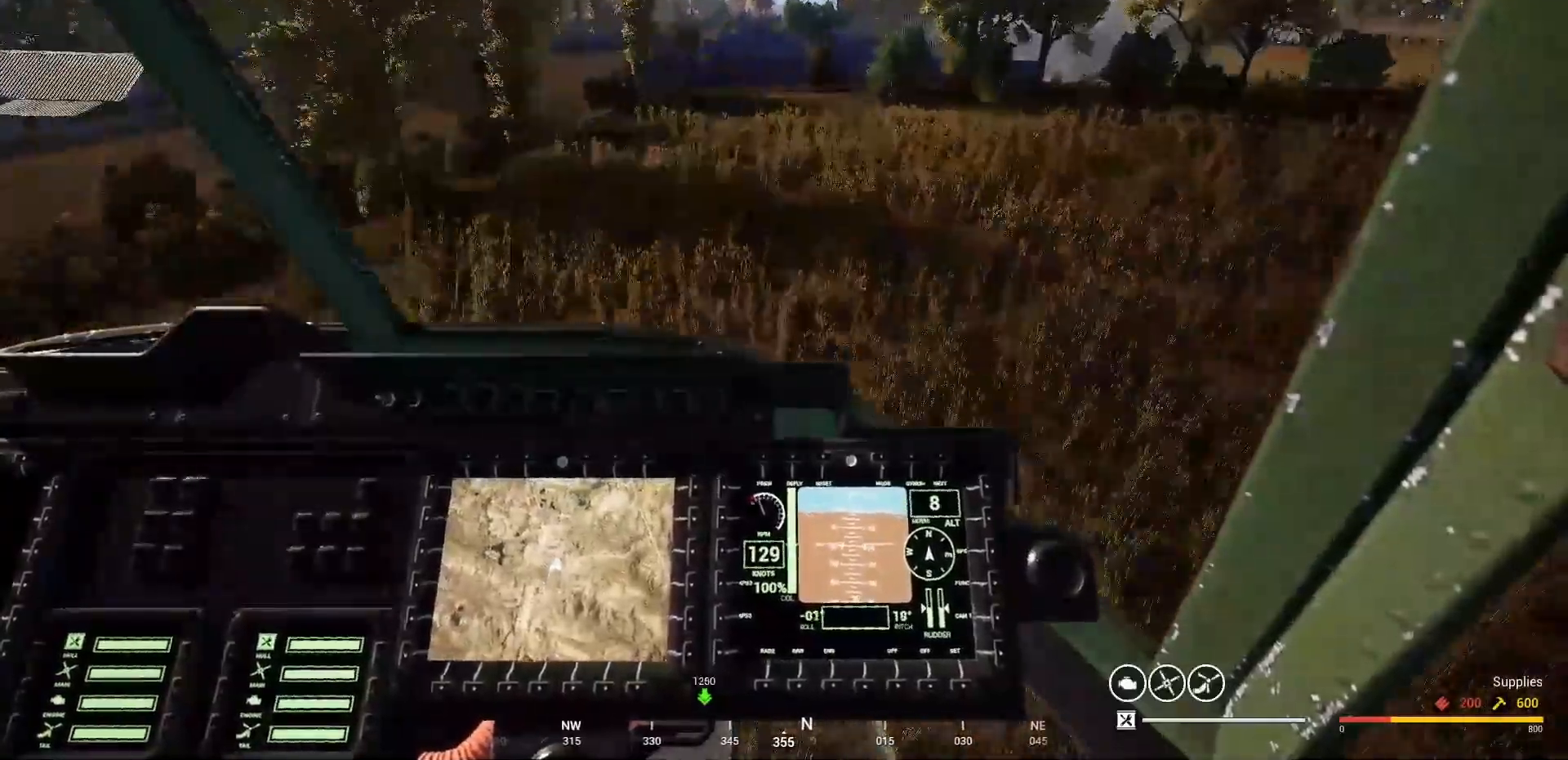
{"keys": ["d"], "mouse": [], "mouse_move": "still", "events": []}
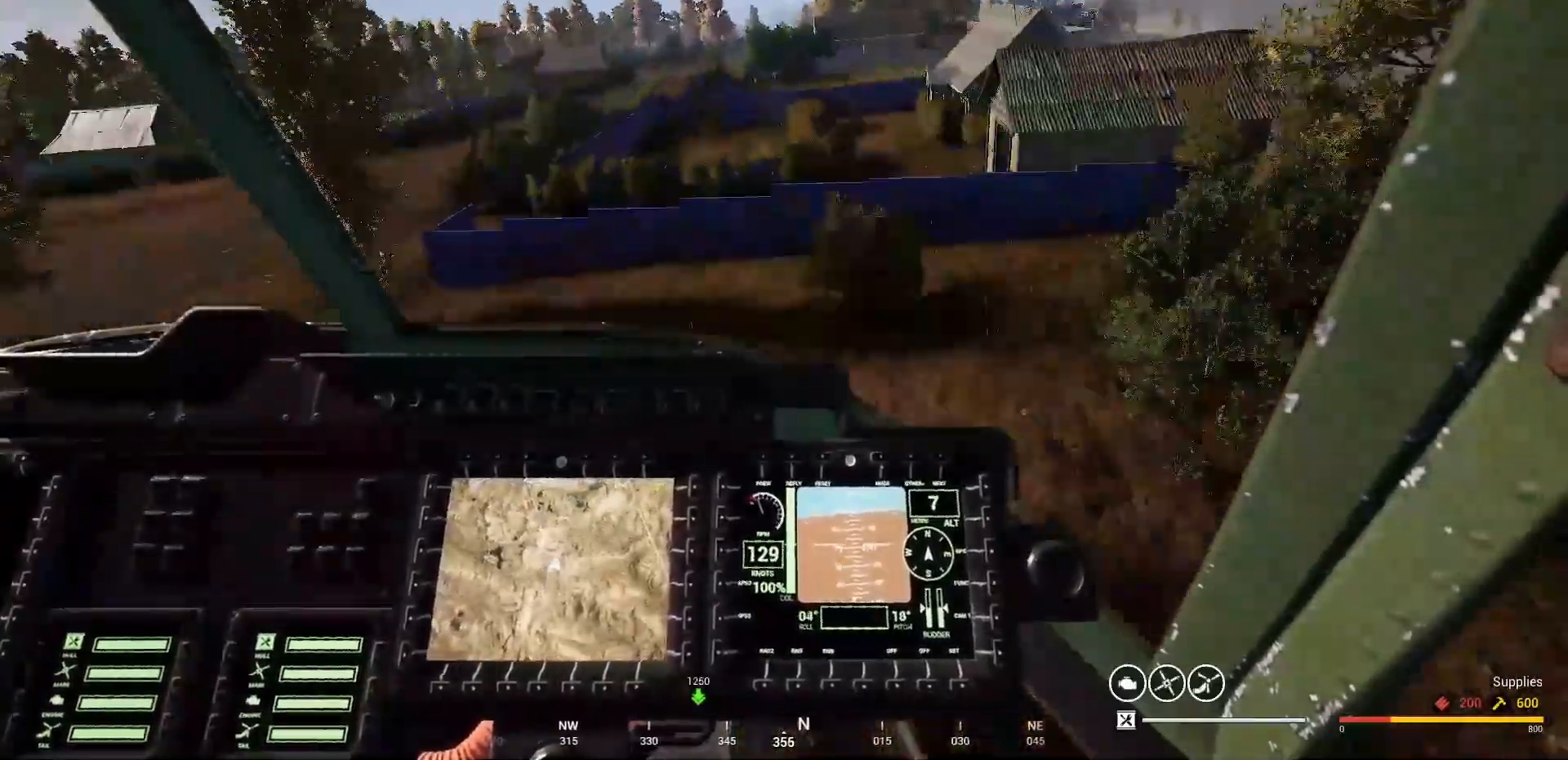
{"keys": ["d"], "mouse": [], "mouse_move": "still", "events": []}
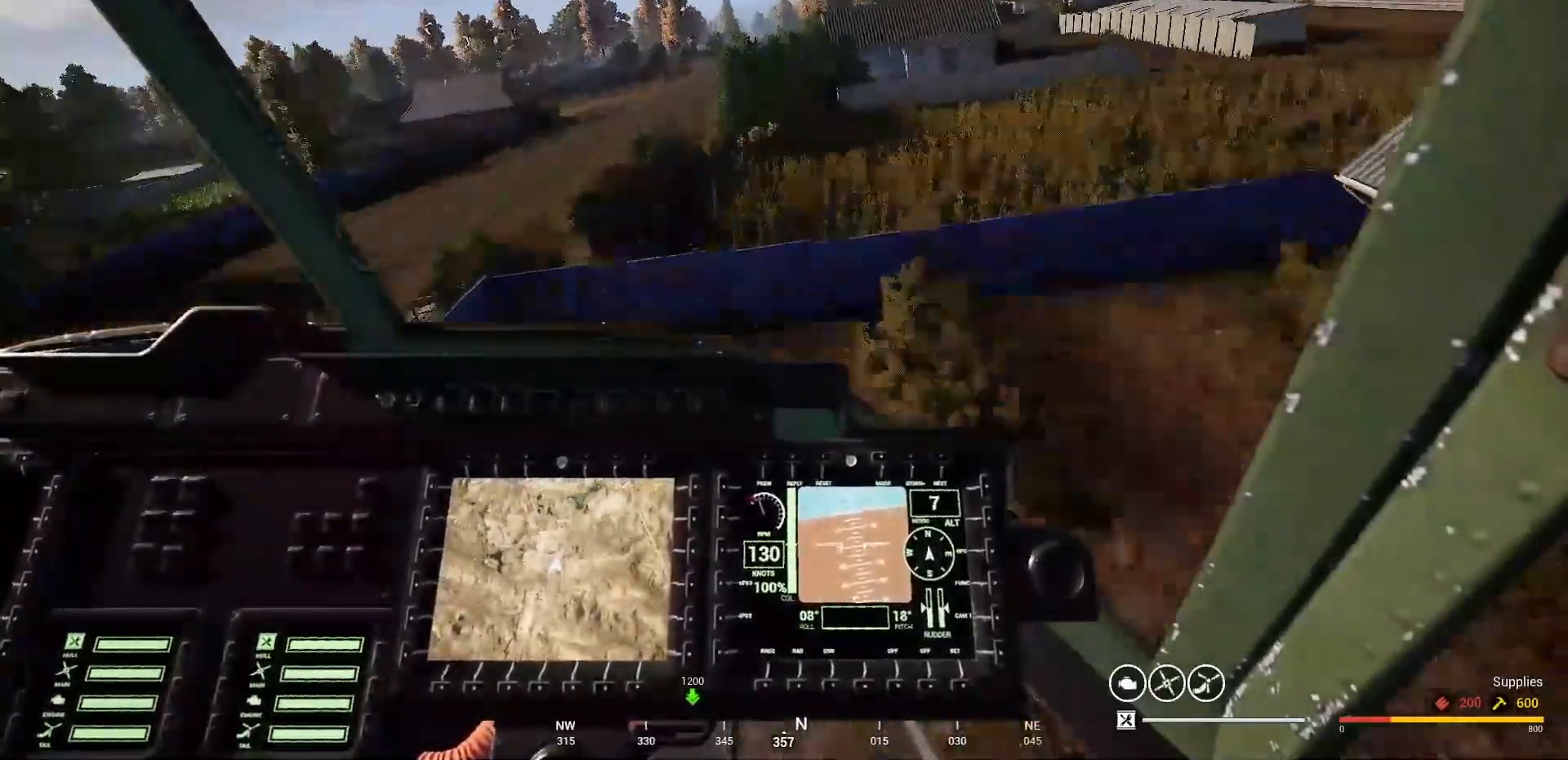
{"keys": ["d"], "mouse": [], "mouse_move": "up-right", "events": []}
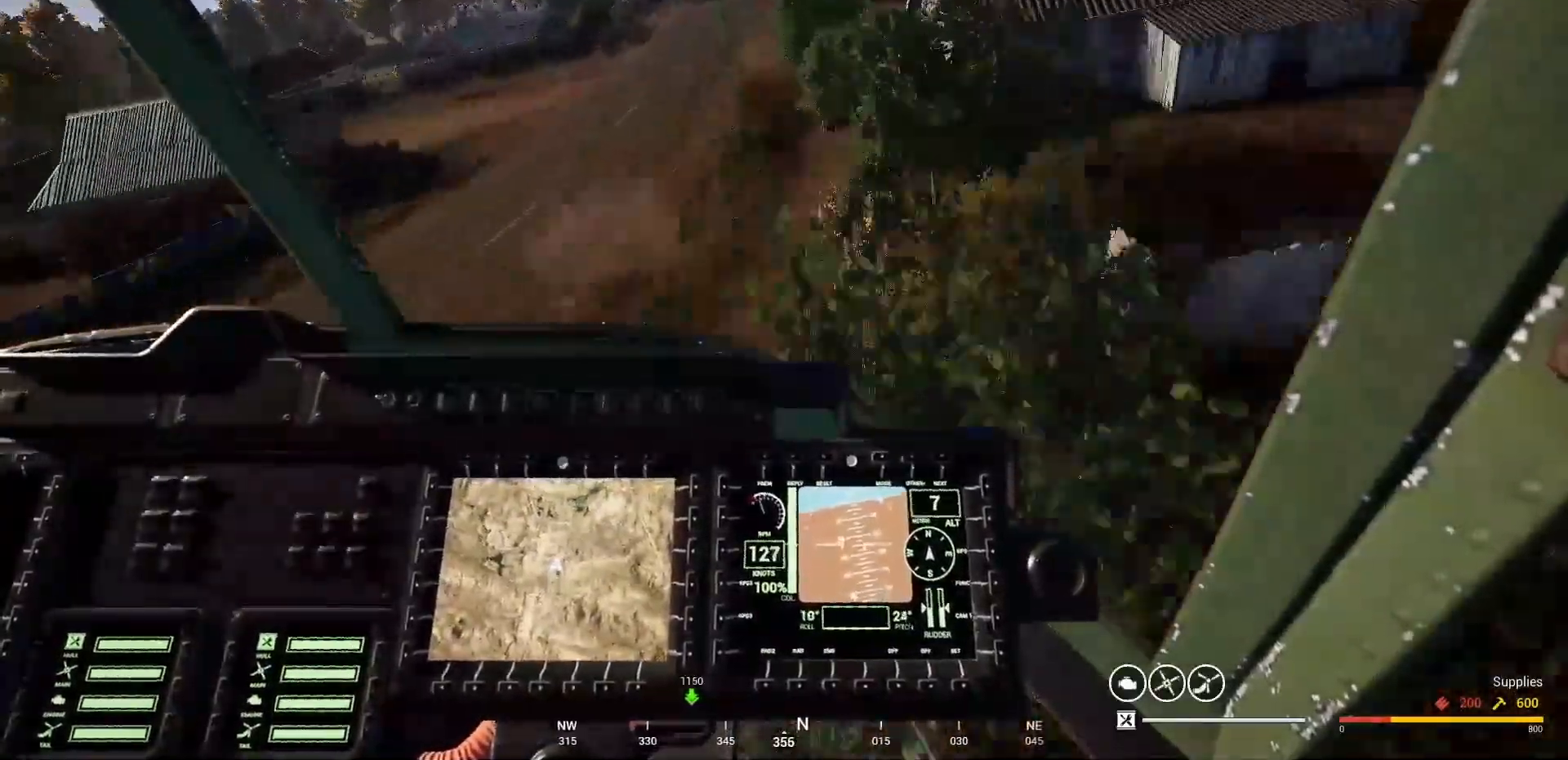
{"keys": ["d"], "mouse": [], "mouse_move": "still", "events": []}
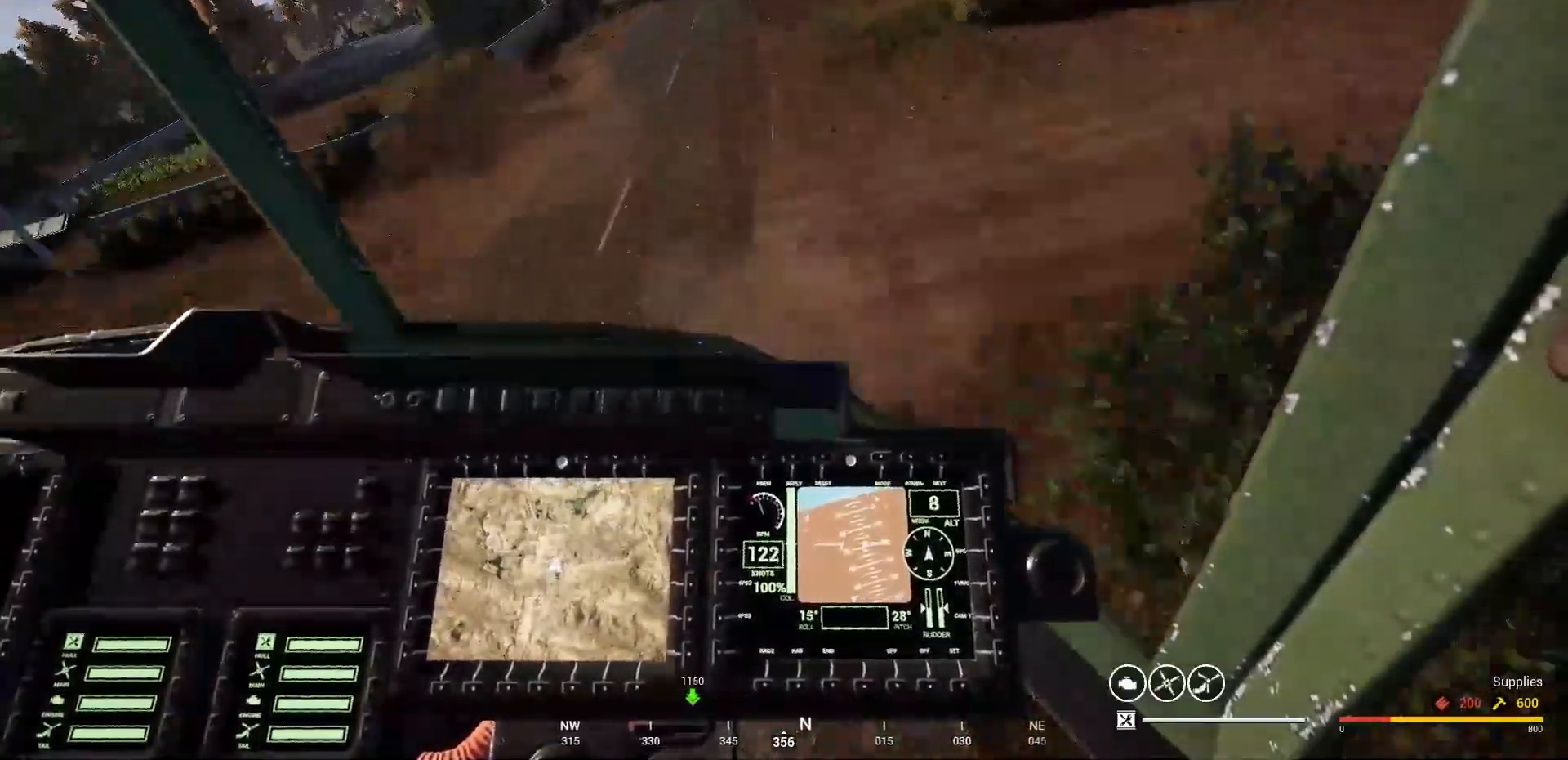
{"keys": [], "mouse": [], "mouse_move": "left", "events": [[367, "d", "up"]]}
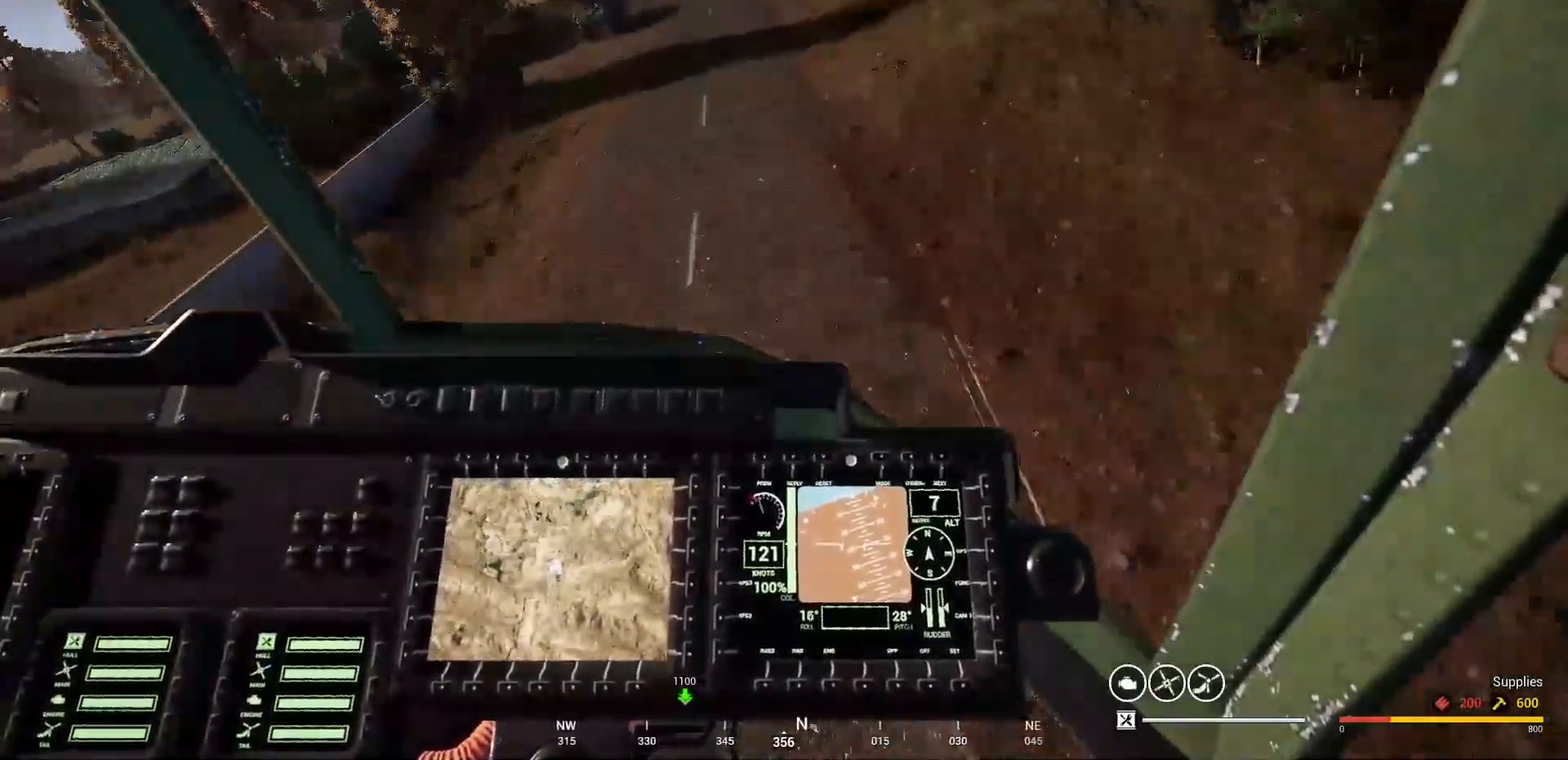
{"keys": ["a"], "mouse": [], "mouse_move": "still", "events": [[167, "a", "down"]]}
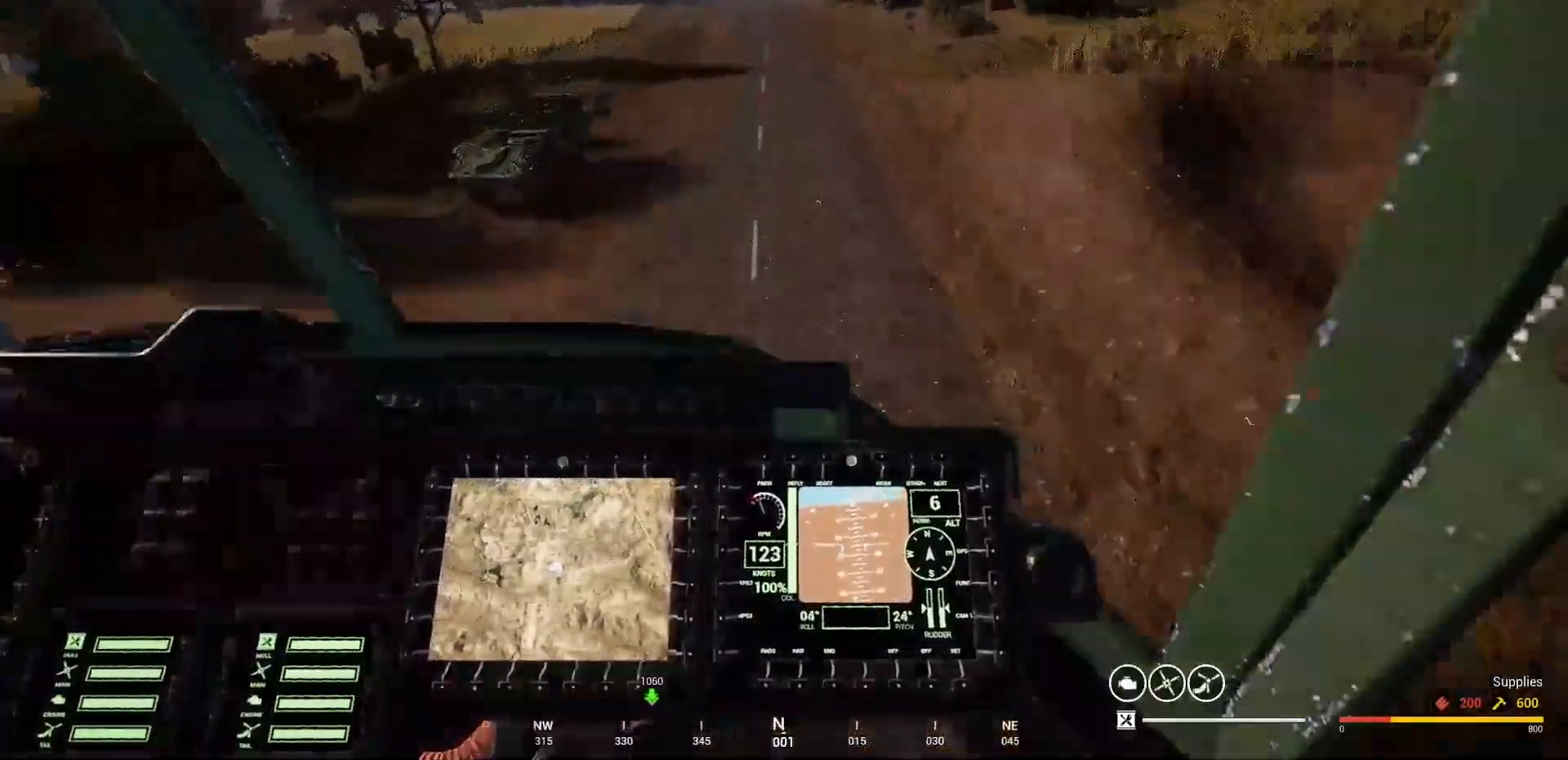
{"keys": ["a"], "mouse": [], "mouse_move": "right", "events": []}
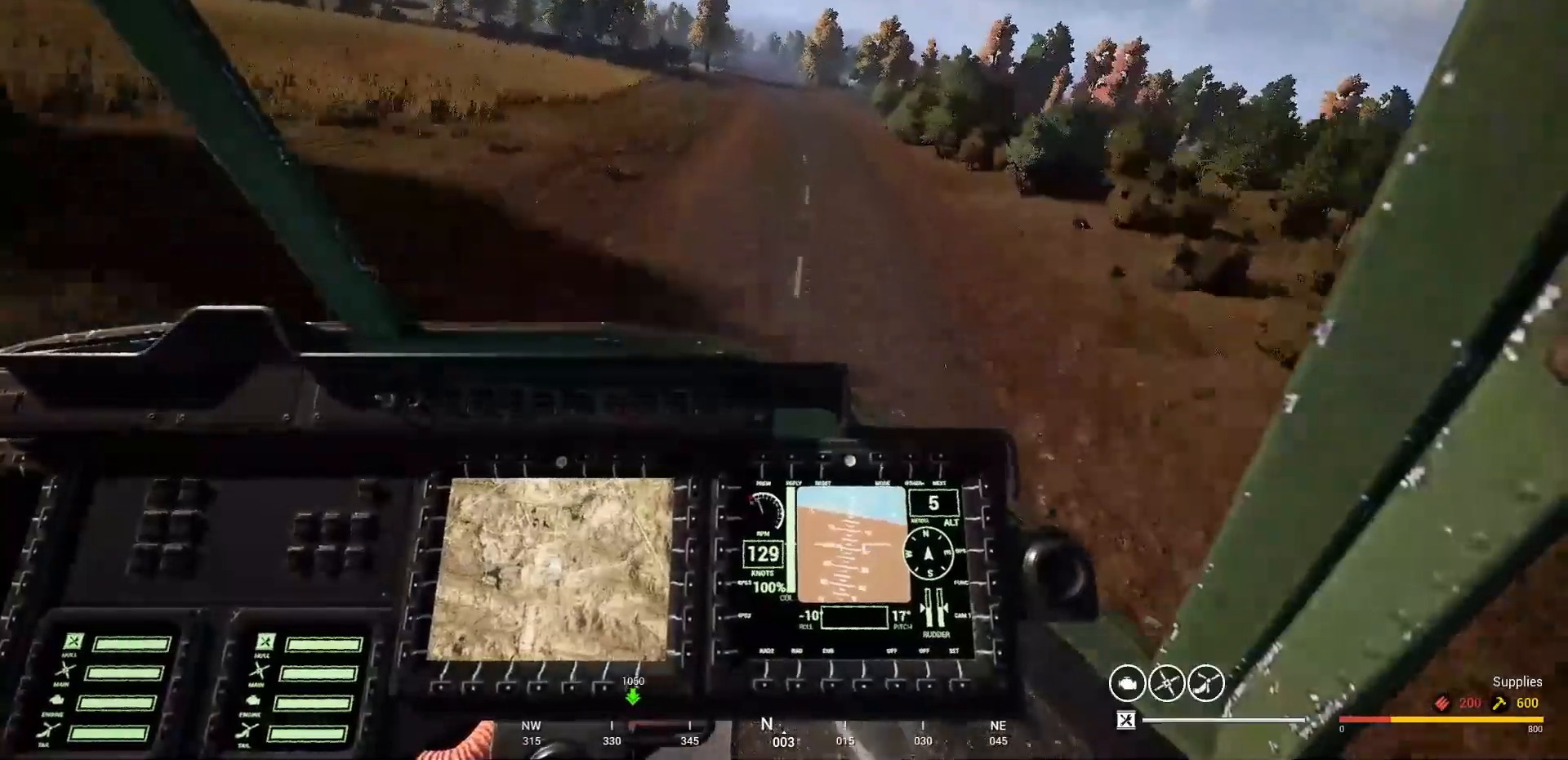
{"keys": ["a"], "mouse": [], "mouse_move": "still", "events": []}
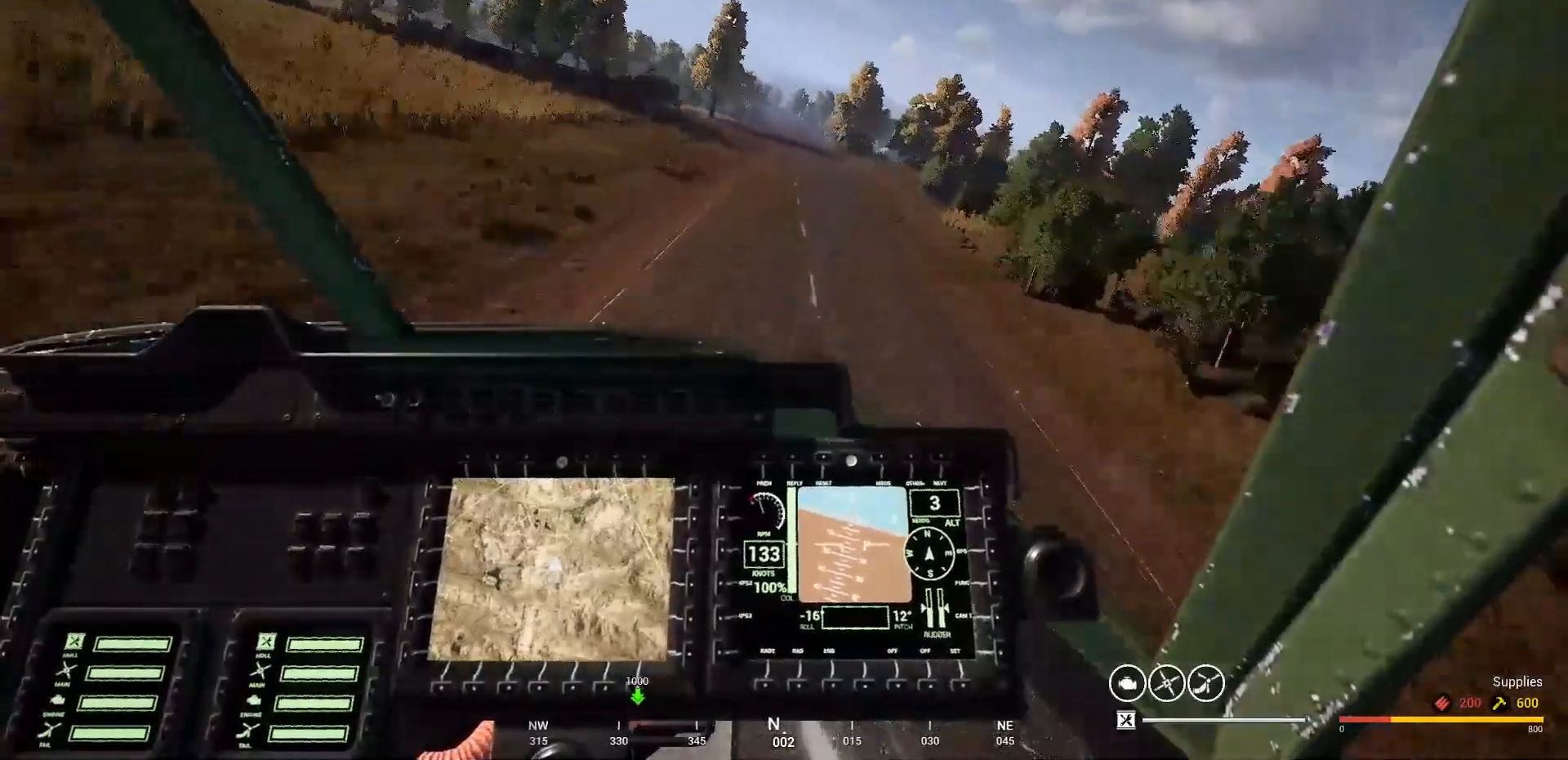
{"keys": ["a"], "mouse": [], "mouse_move": "still", "events": []}
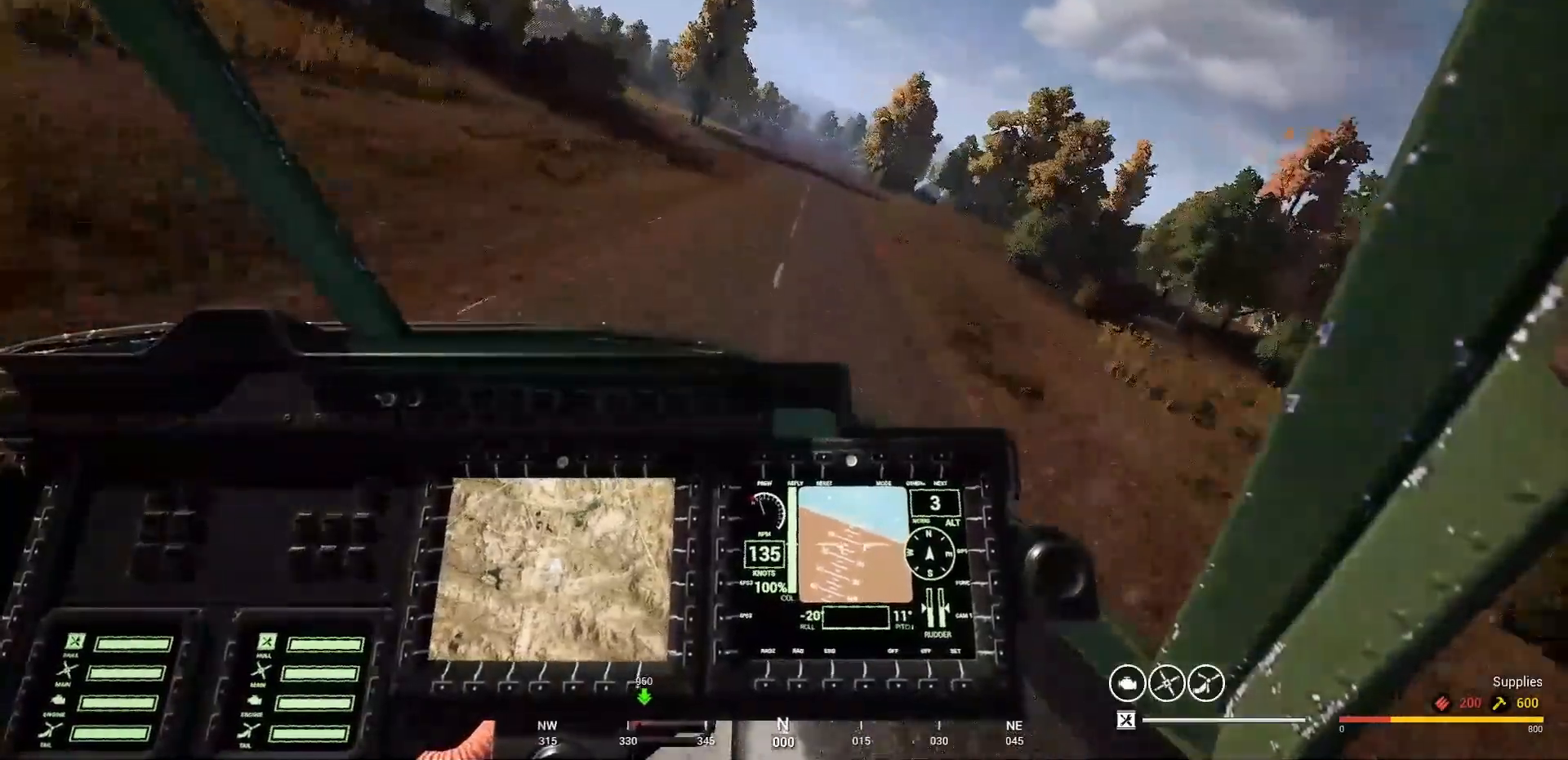
{"keys": [], "mouse": [], "mouse_move": "right", "events": [[500, "a", "up"]]}
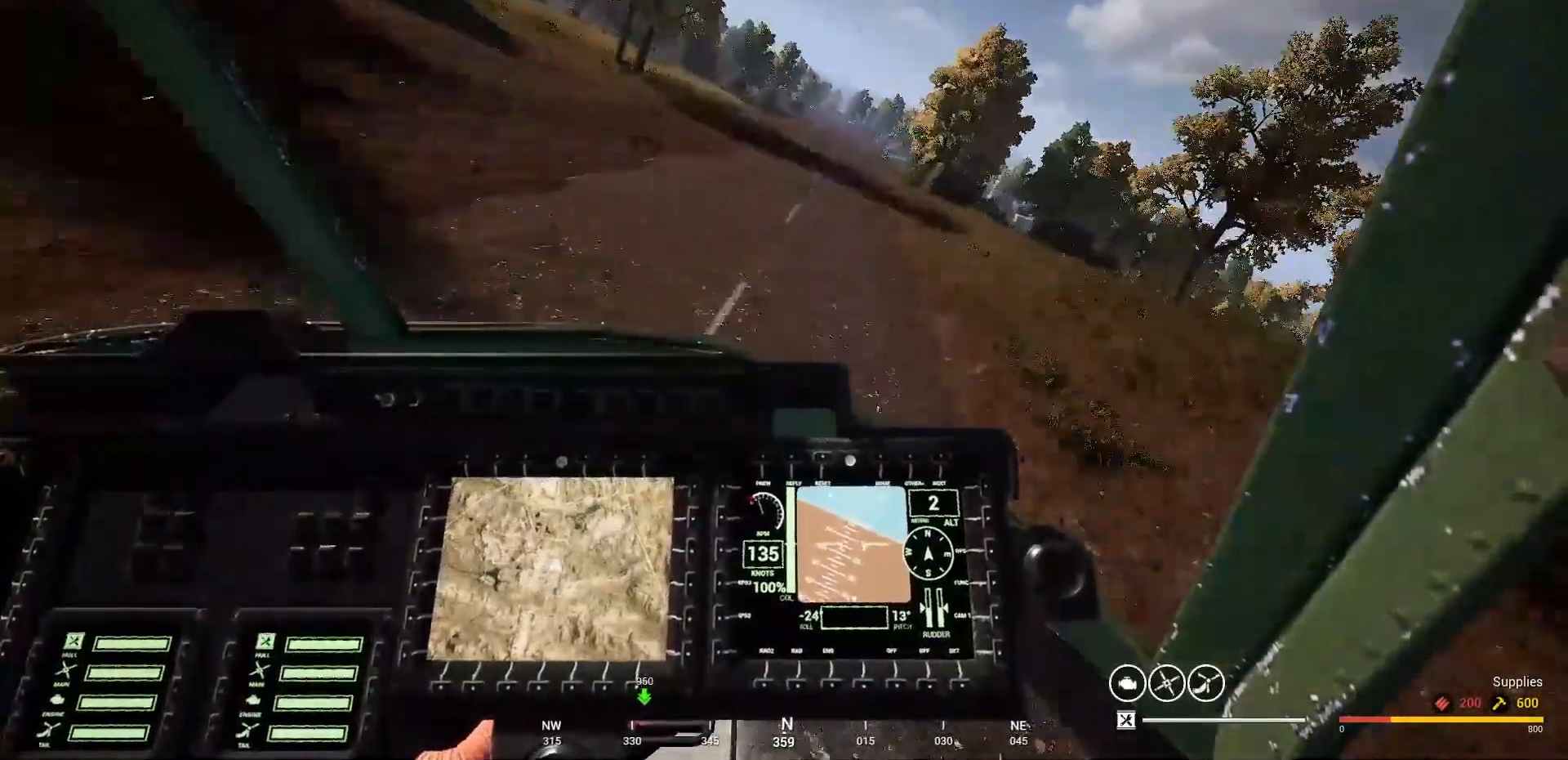
{"keys": ["d"], "mouse": [], "mouse_move": "up-right", "events": [[333, "d", "down"]]}
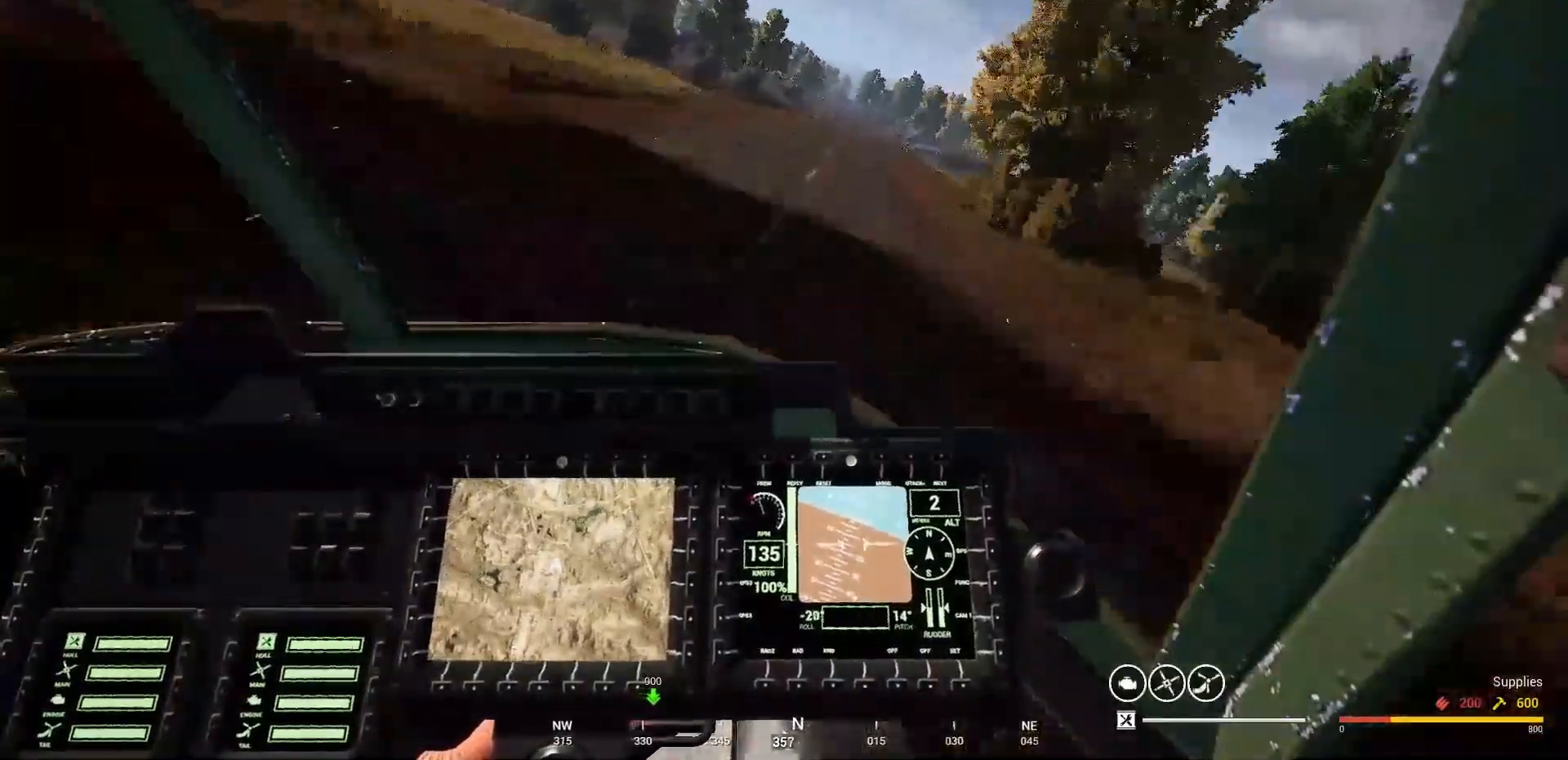
{"keys": ["d"], "mouse": [], "mouse_move": "right", "events": []}